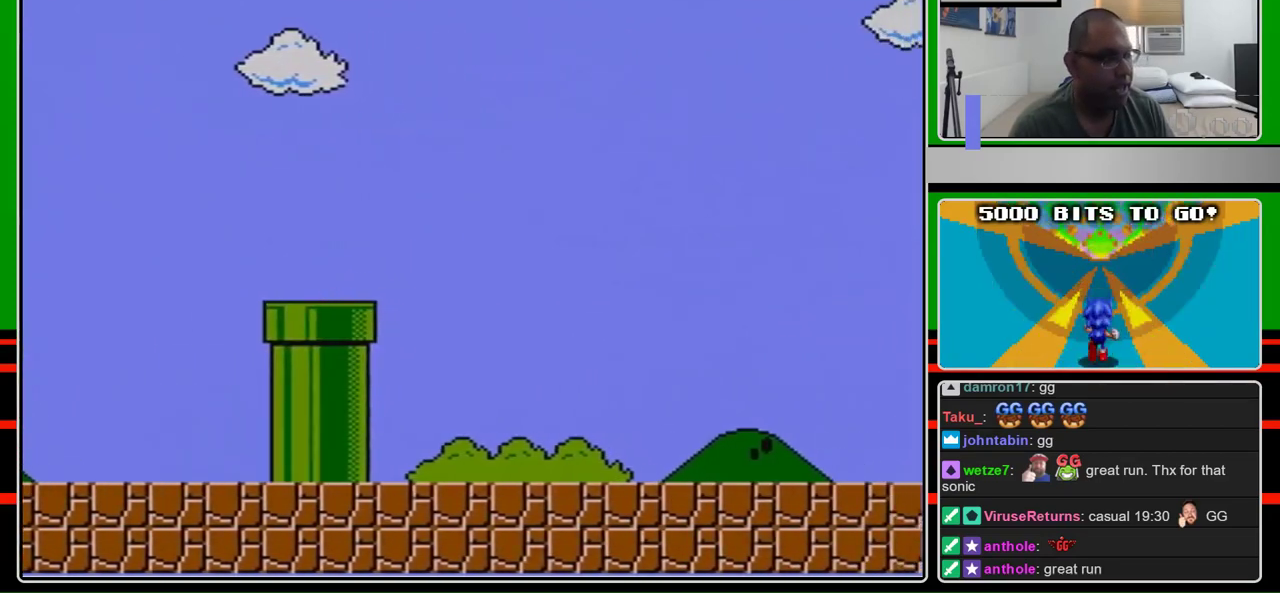
Gameplay with a controller (Nintendo layout); each line is a JSON object with the inputs held at the frame after it. "events" lists button and stick changes between this image and that frame as [ms after this image, input, new state], when the widget could be followed in between. Not read: L3 R3.
{"buttons": ["B"], "events": []}
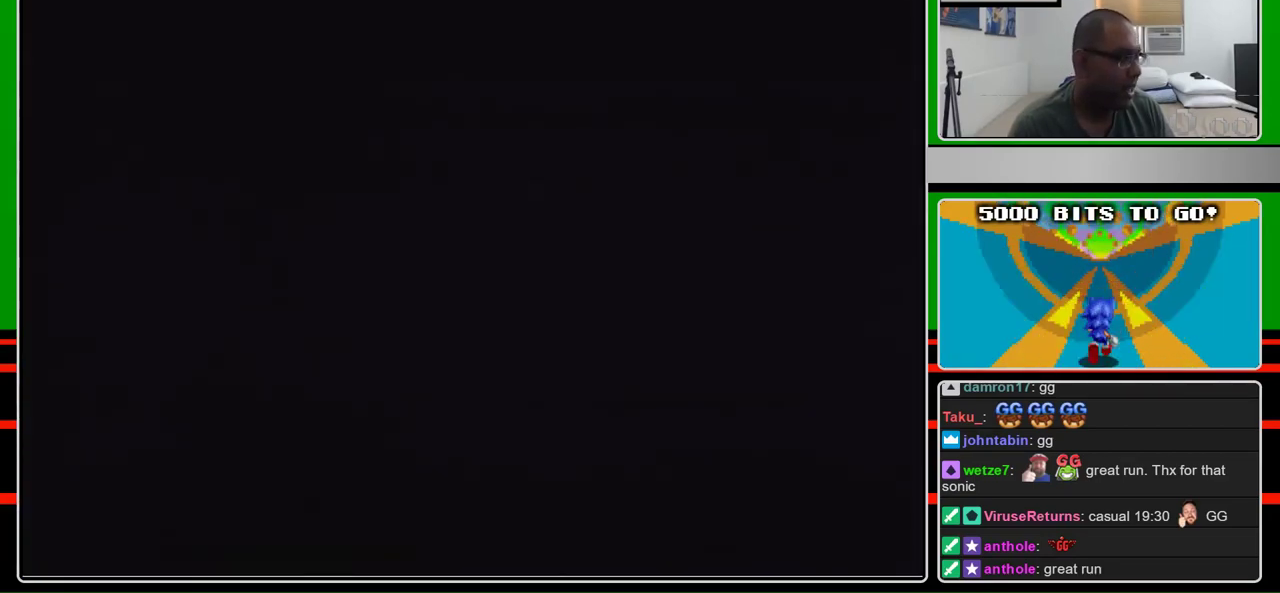
{"buttons": ["B"], "events": []}
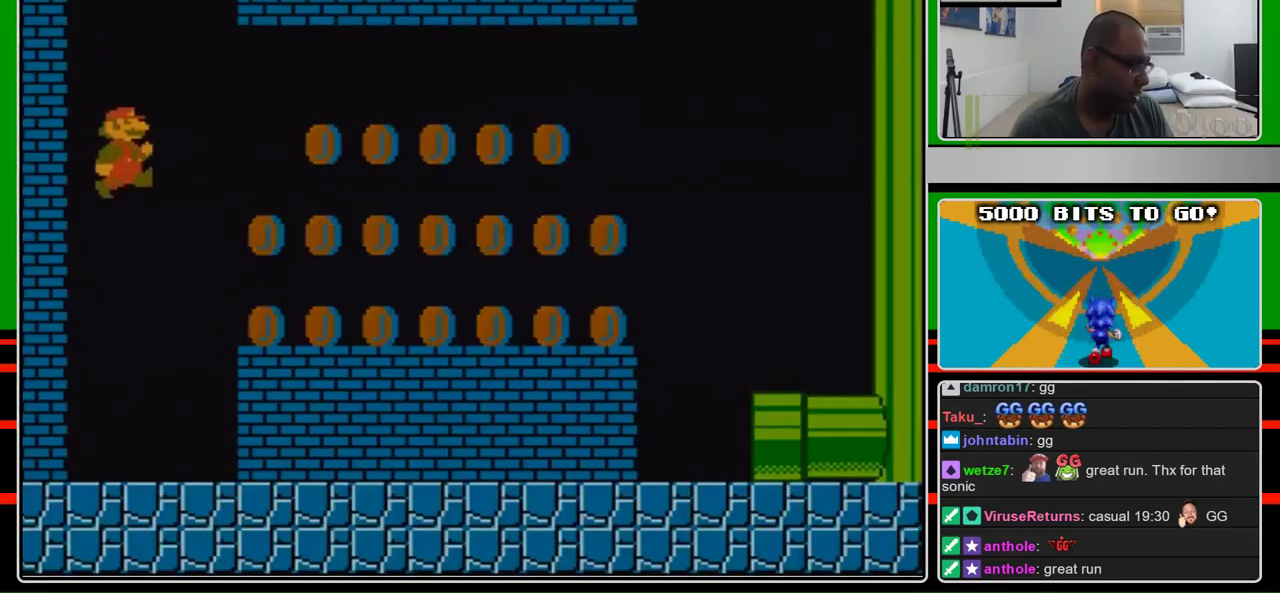
{"buttons": ["B", "DPAD_RIGHT"], "events": [[233, "DPAD_RIGHT", "down"]]}
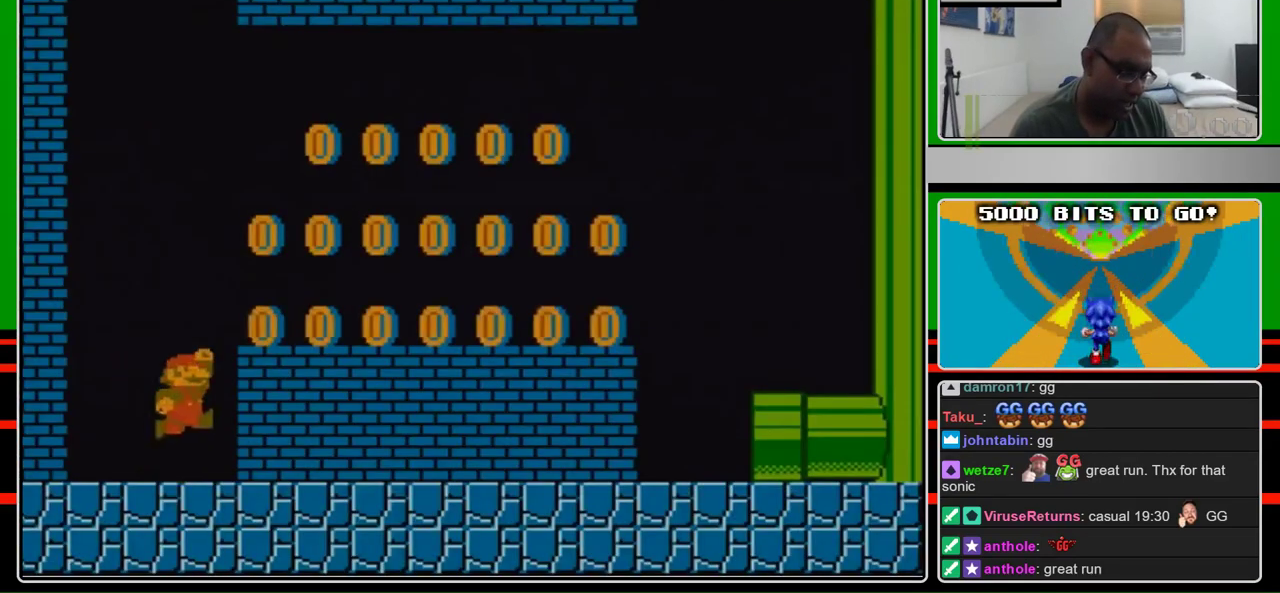
{"buttons": ["B", "DPAD_RIGHT"], "events": [[167, "A", "down"], [367, "A", "up"]]}
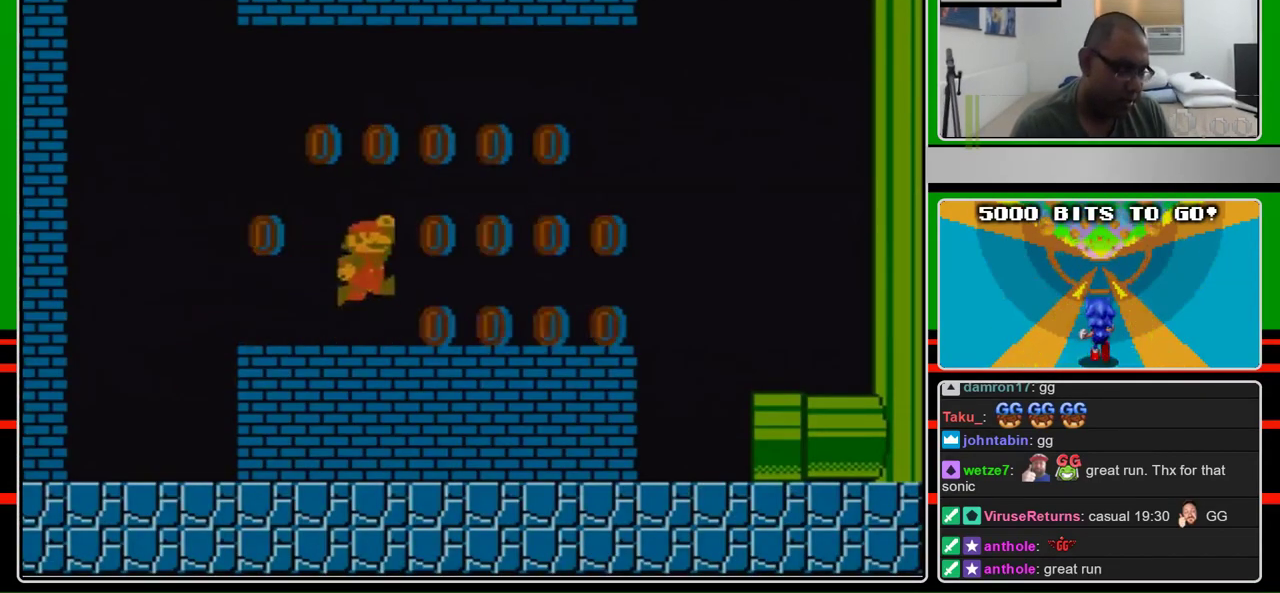
{"buttons": ["B", "DPAD_RIGHT"], "events": [[200, "A", "down"], [400, "A", "up"]]}
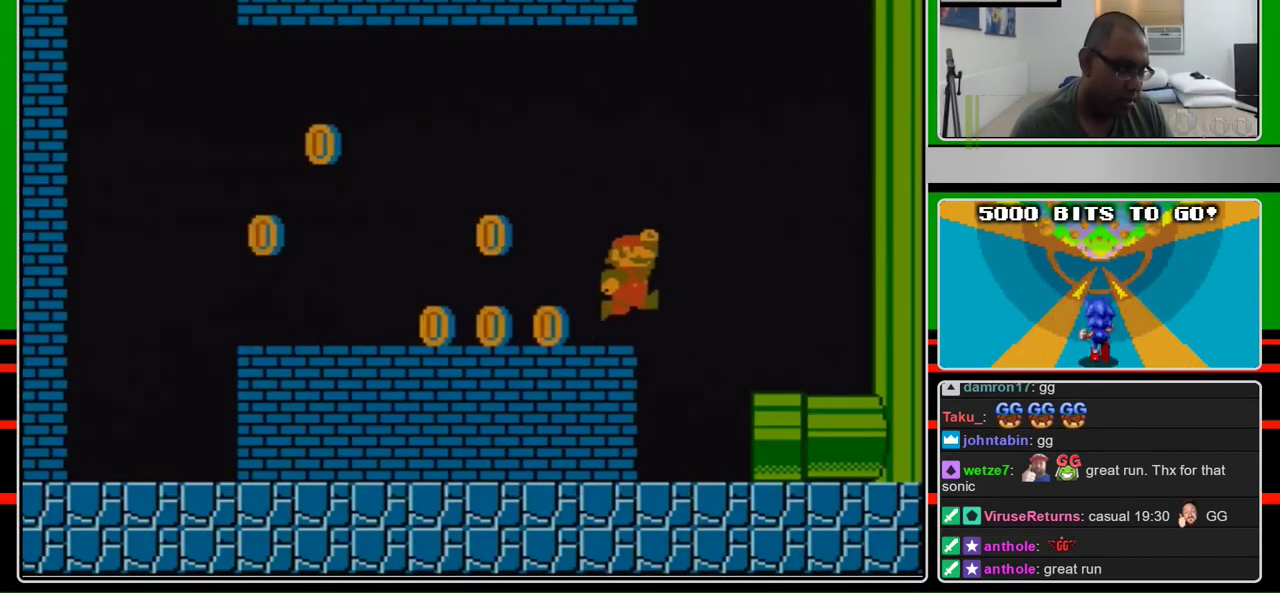
{"buttons": ["B", "DPAD_RIGHT"], "events": [[167, "DPAD_LEFT", "down"], [167, "DPAD_RIGHT", "up"], [467, "DPAD_LEFT", "up"], [500, "DPAD_RIGHT", "down"]]}
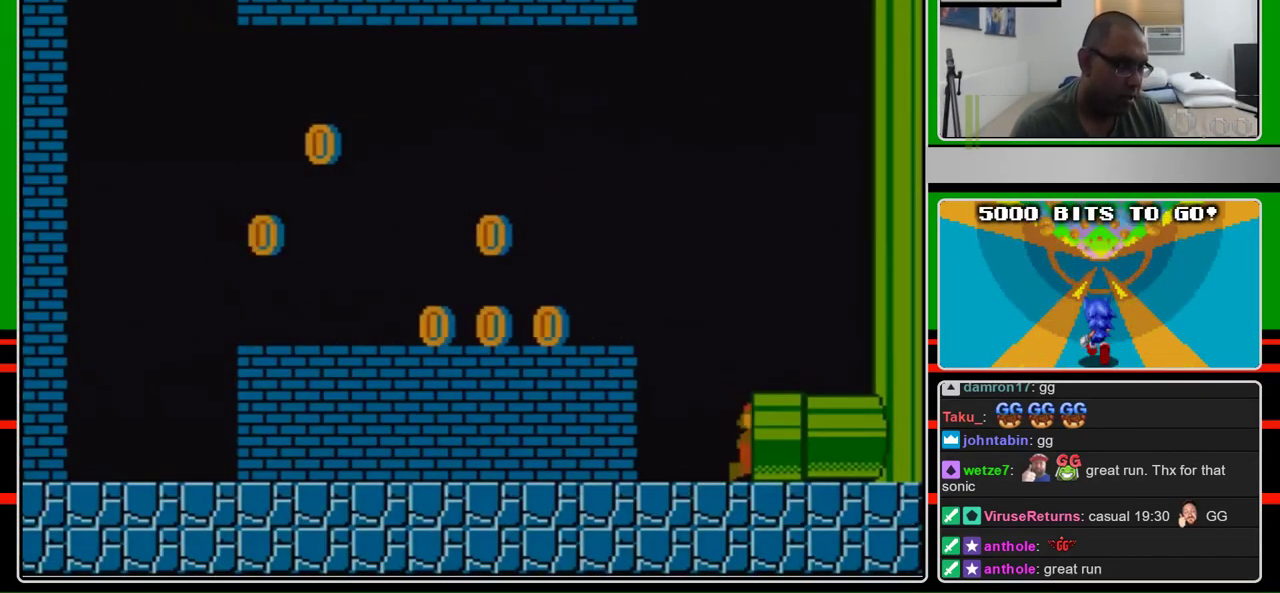
{"buttons": ["B"], "events": [[467, "DPAD_RIGHT", "up"]]}
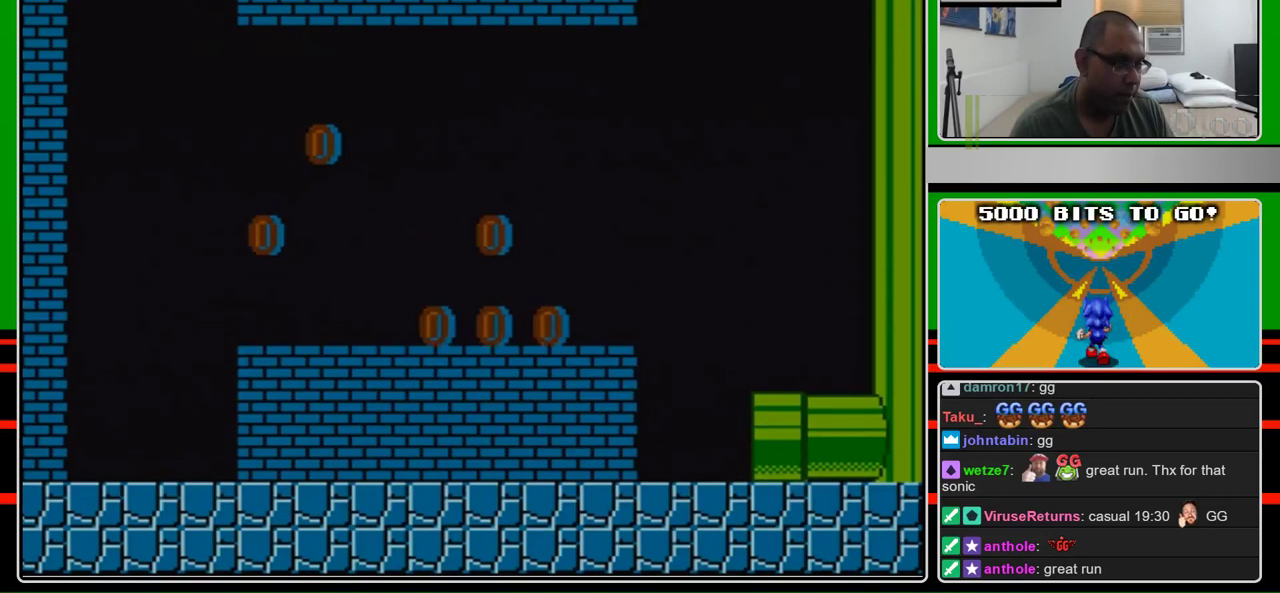
{"buttons": ["B"], "events": []}
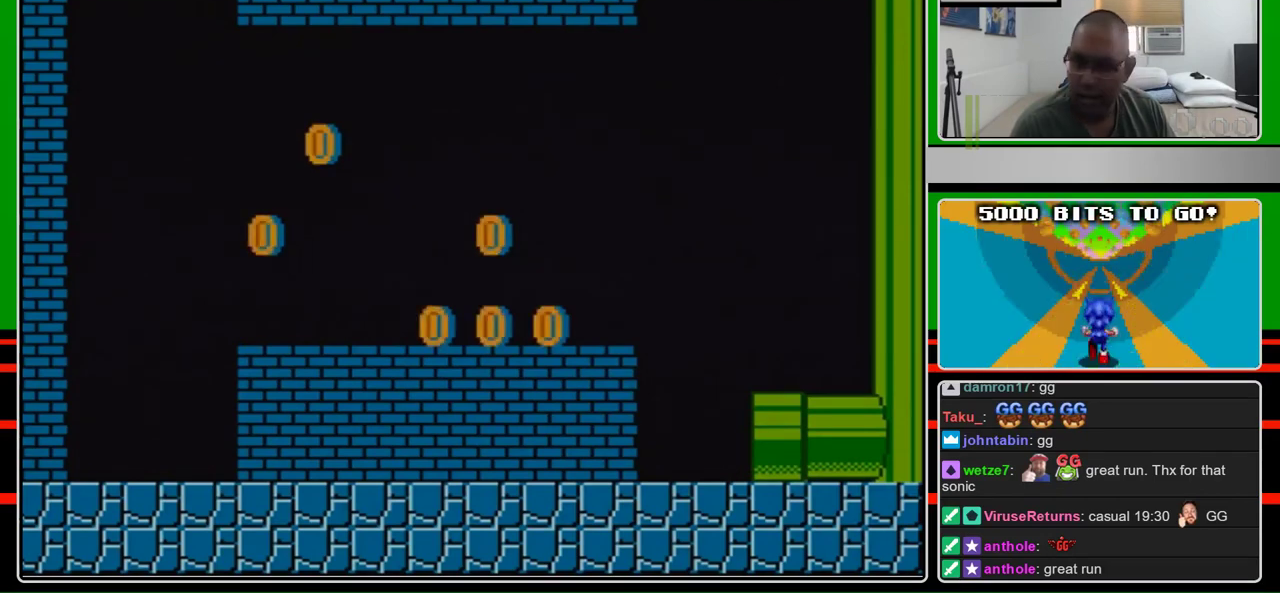
{"buttons": ["B", "DPAD_RIGHT"], "events": [[467, "DPAD_RIGHT", "down"]]}
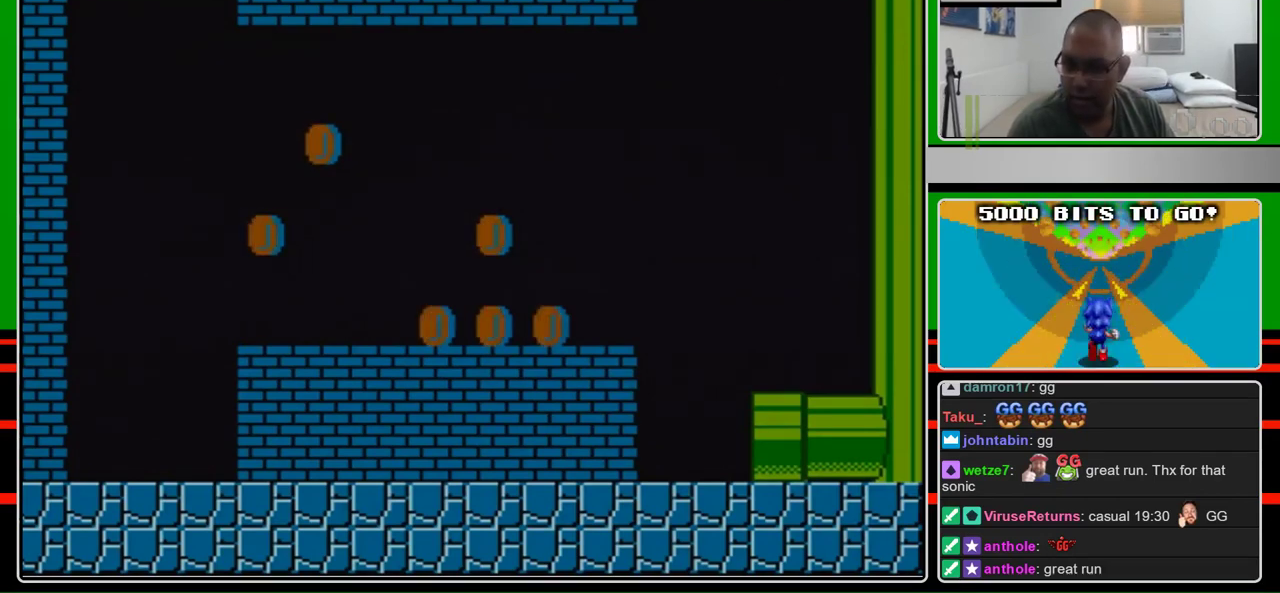
{"buttons": ["B", "DPAD_RIGHT"], "events": []}
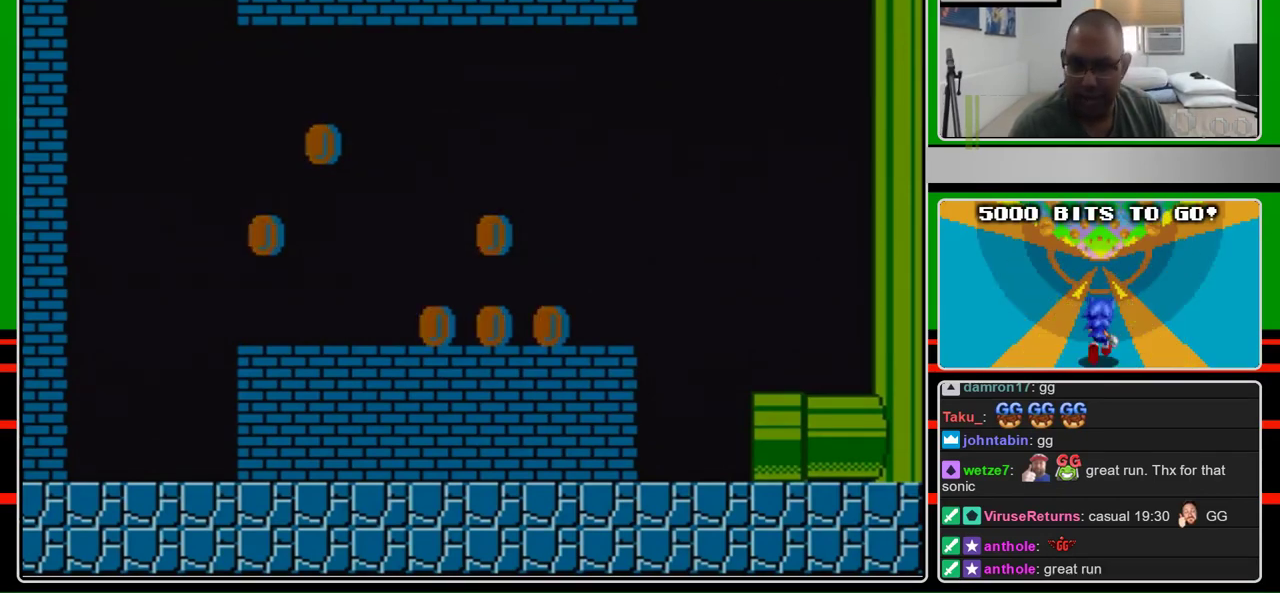
{"buttons": ["B", "DPAD_RIGHT"], "events": []}
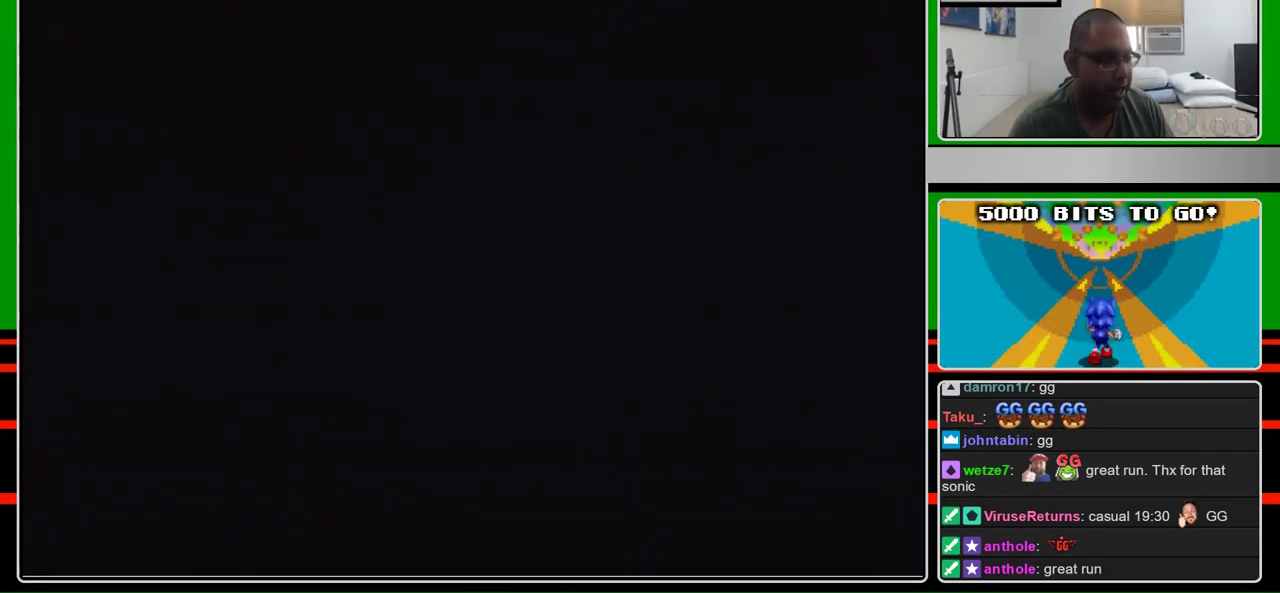
{"buttons": ["B", "DPAD_RIGHT"], "events": []}
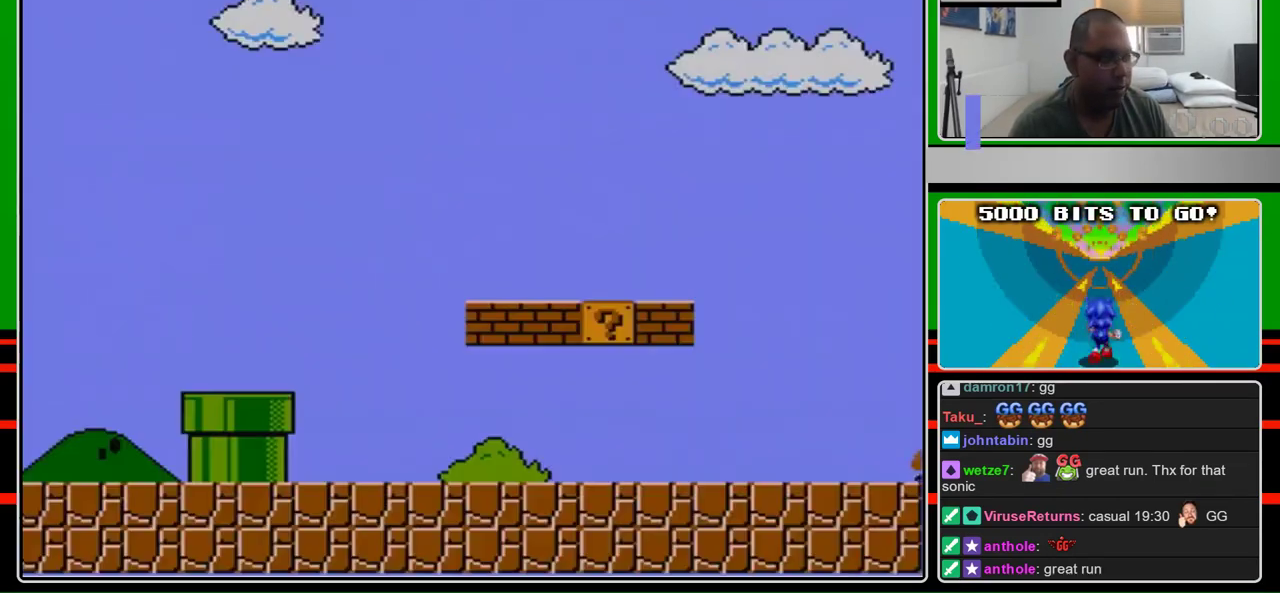
{"buttons": ["B", "DPAD_RIGHT"], "events": []}
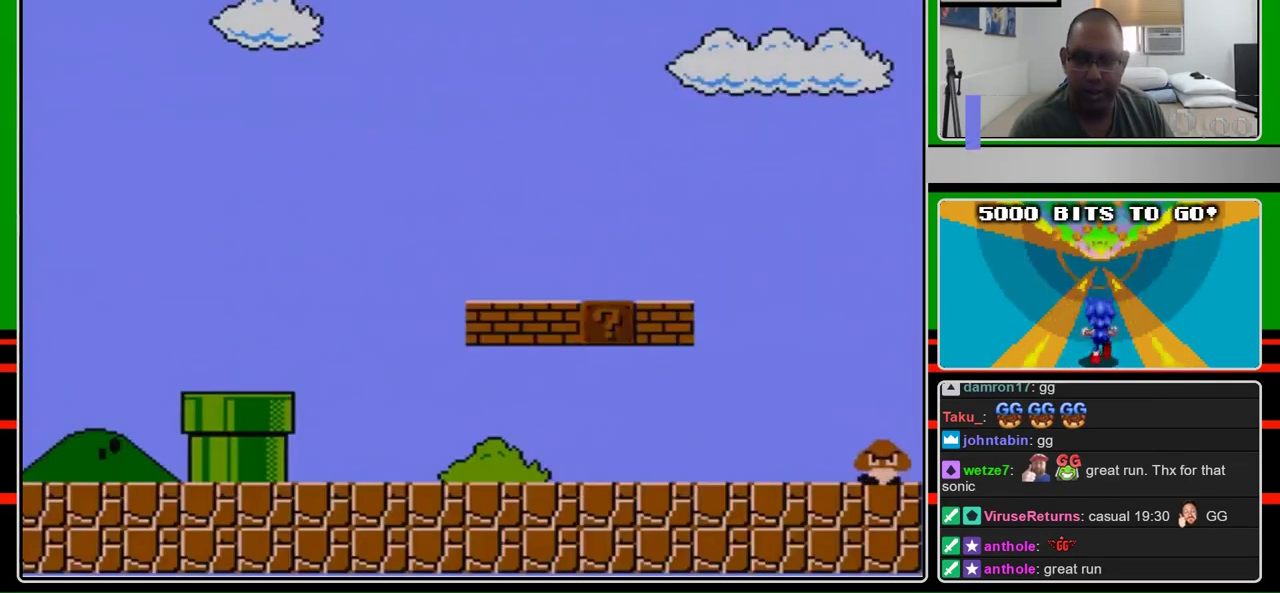
{"buttons": ["B", "DPAD_RIGHT"], "events": []}
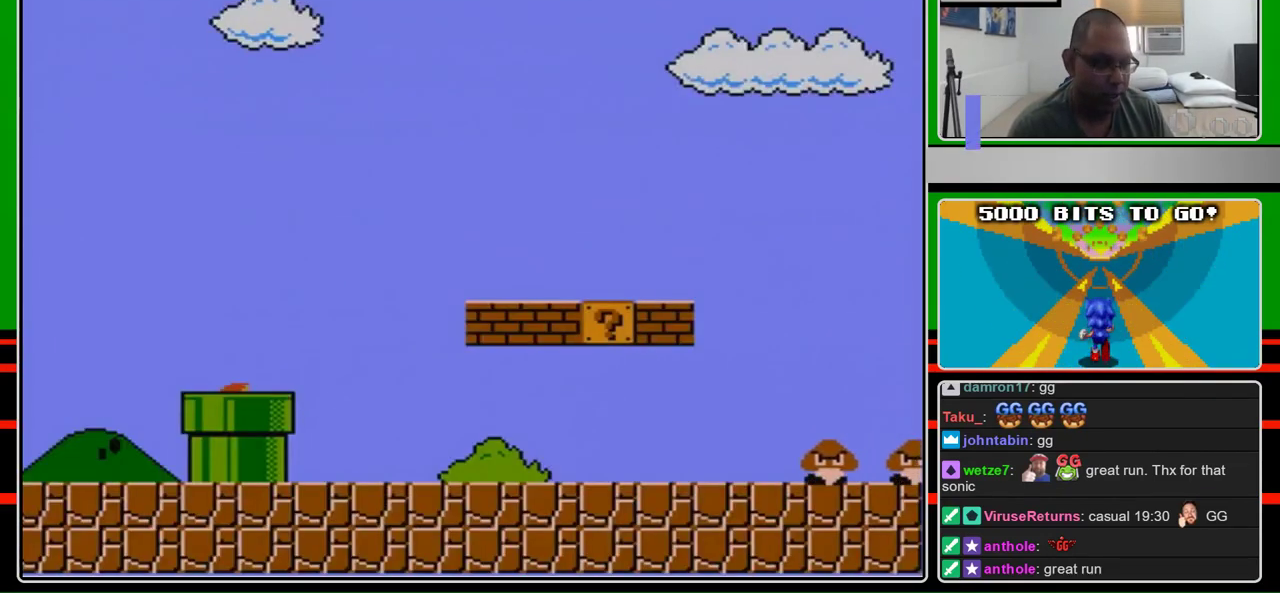
{"buttons": ["B", "DPAD_RIGHT"], "events": []}
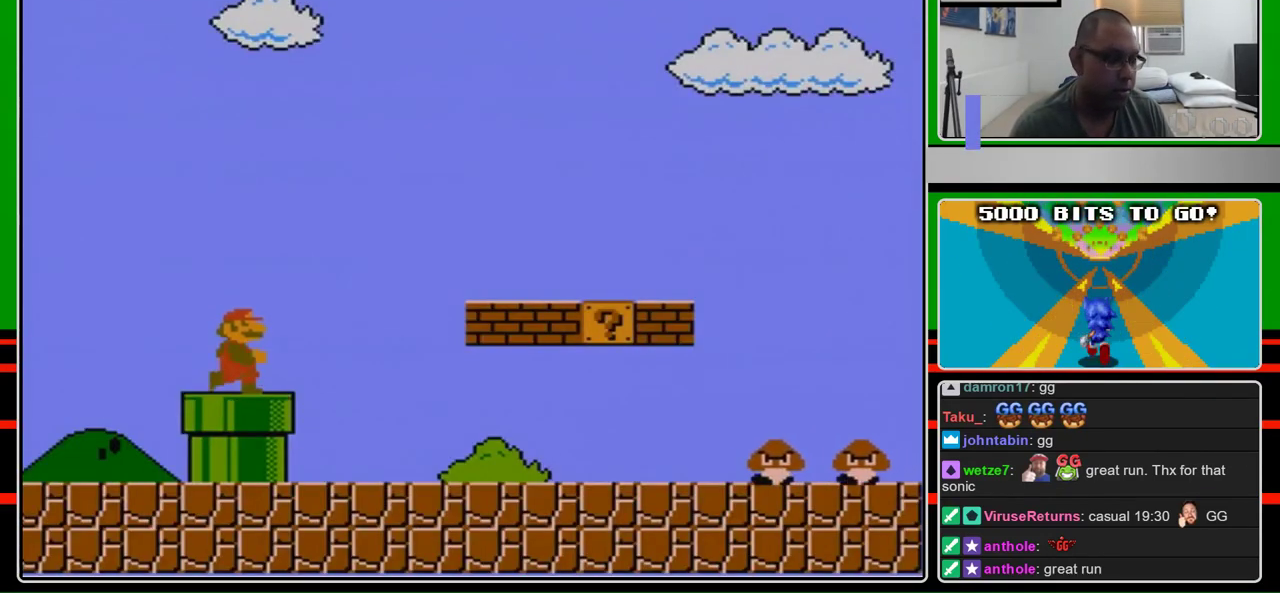
{"buttons": ["B", "DPAD_RIGHT"], "events": []}
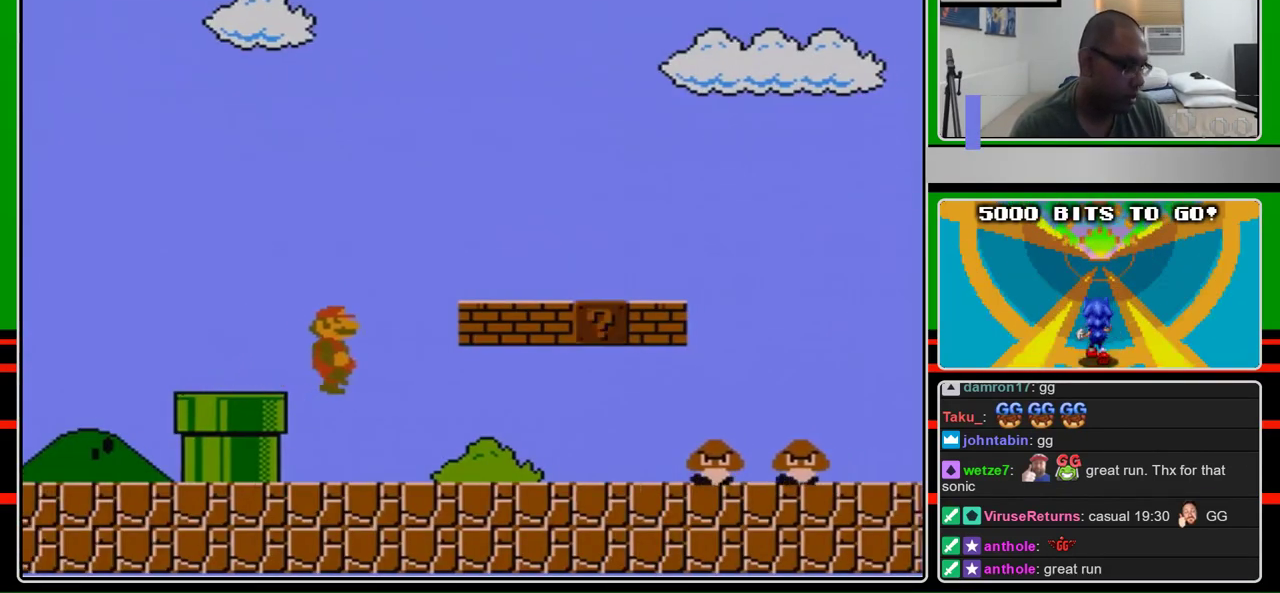
{"buttons": ["B", "DPAD_RIGHT"], "events": []}
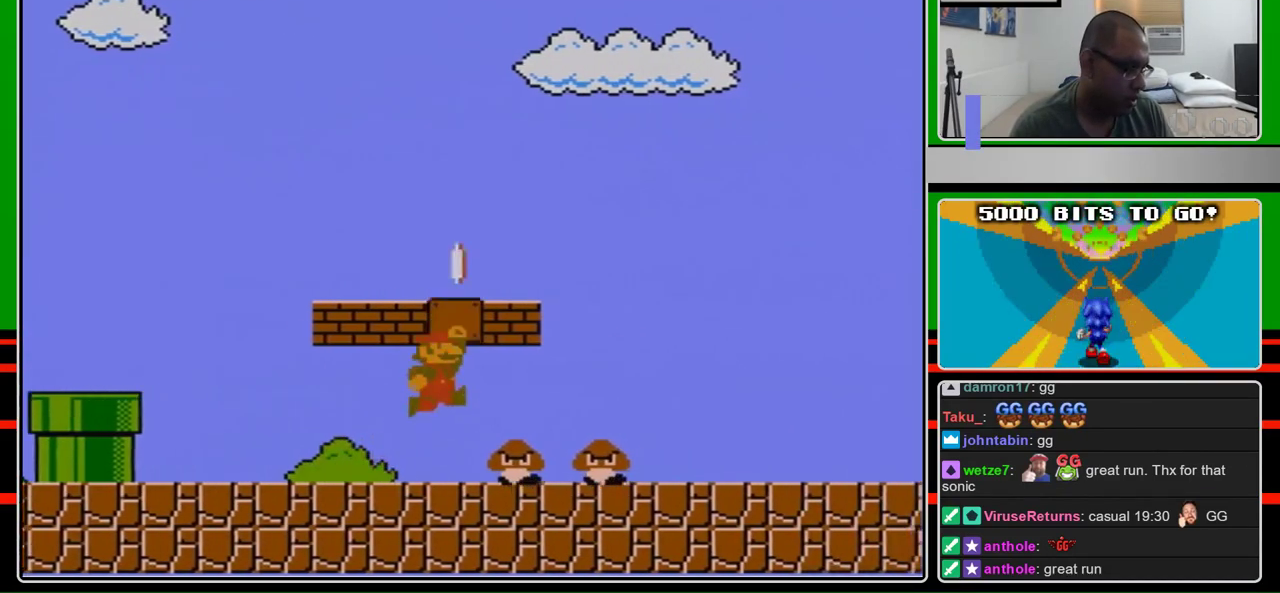
{"buttons": ["B", "DPAD_RIGHT"], "events": [[167, "A", "down"], [267, "A", "up"]]}
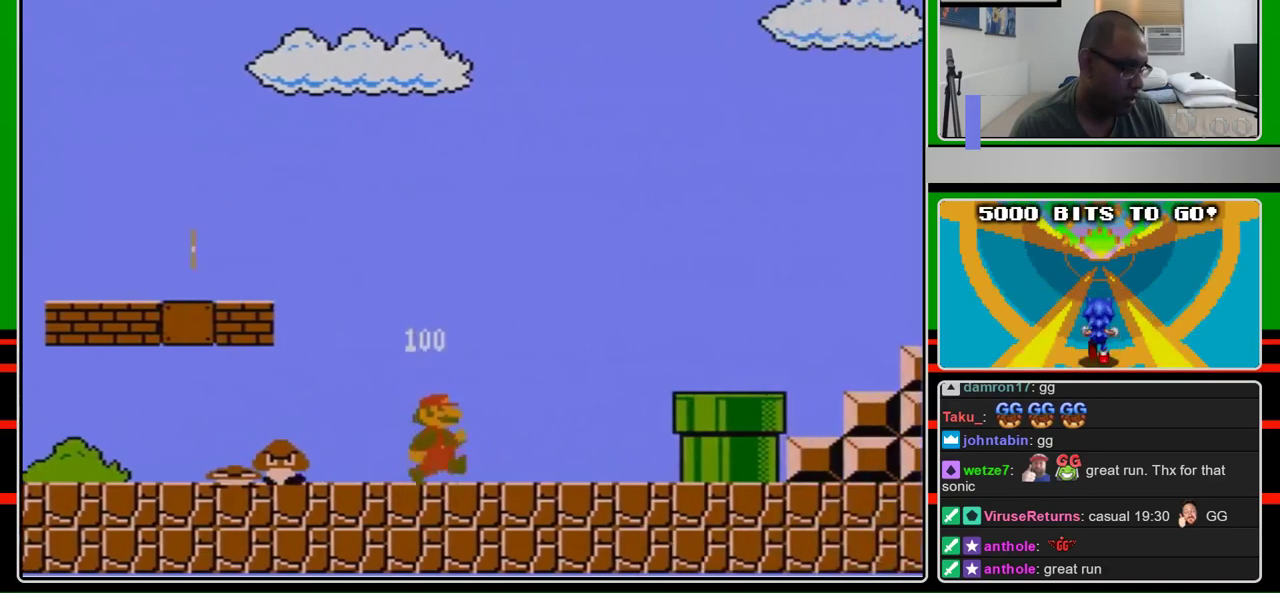
{"buttons": ["B", "DPAD_RIGHT"], "events": [[367, "A", "down"], [500, "A", "up"]]}
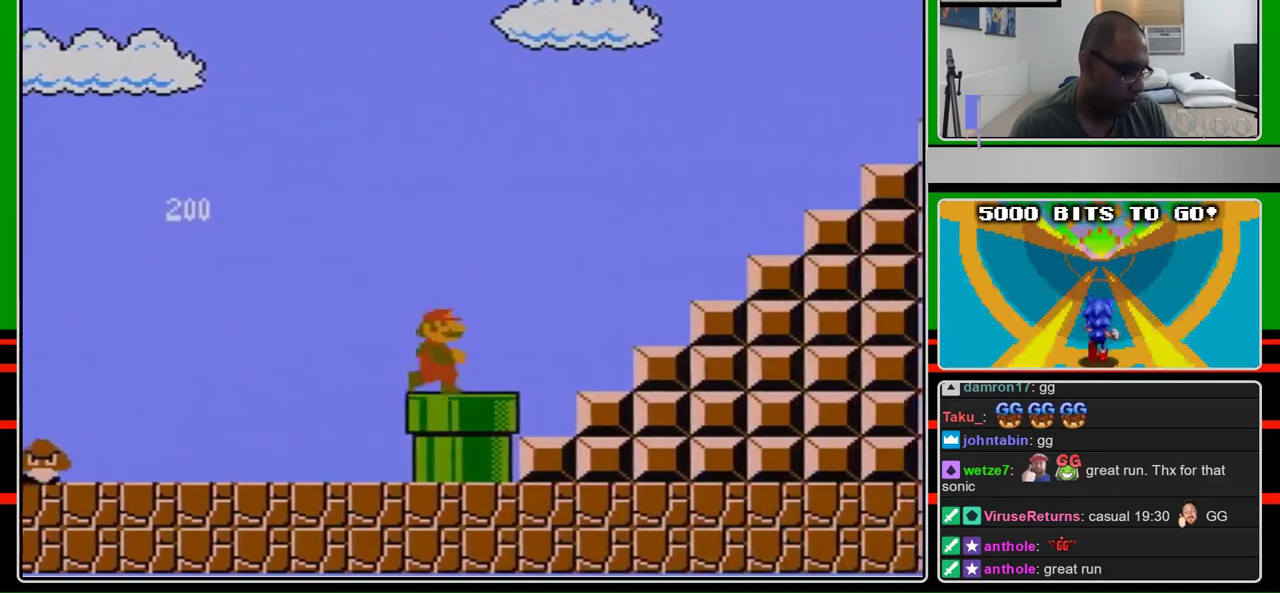
{"buttons": ["A", "B", "DPAD_RIGHT"], "events": [[333, "A", "down"]]}
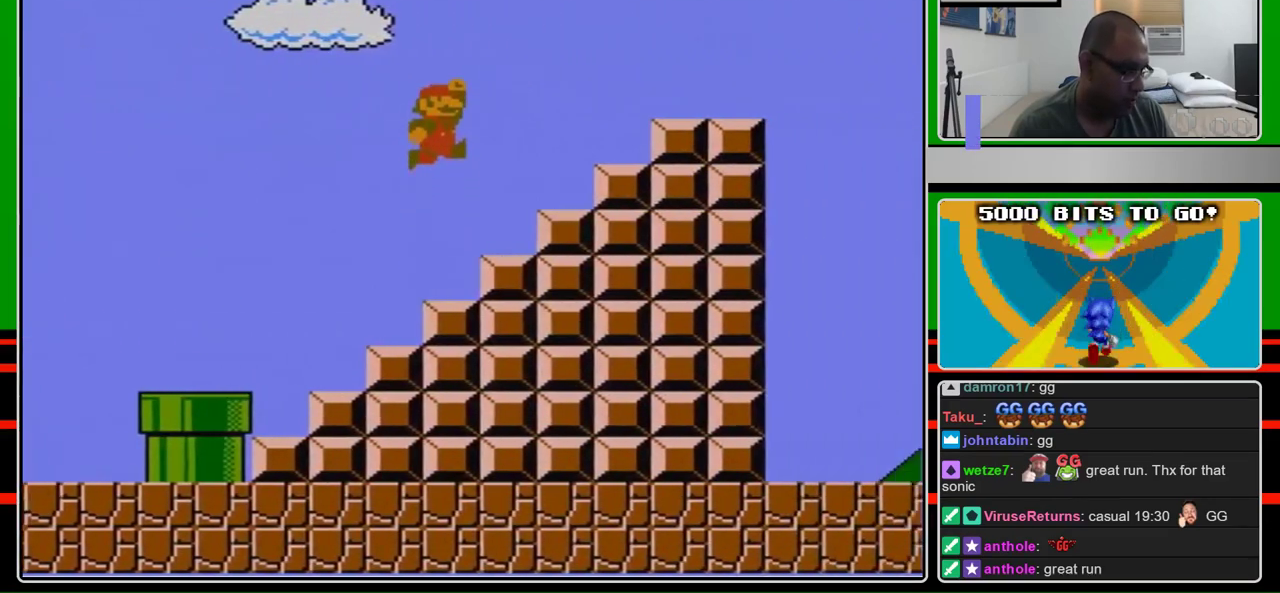
{"buttons": ["A", "B", "DPAD_RIGHT"], "events": [[267, "A", "up"], [467, "A", "down"]]}
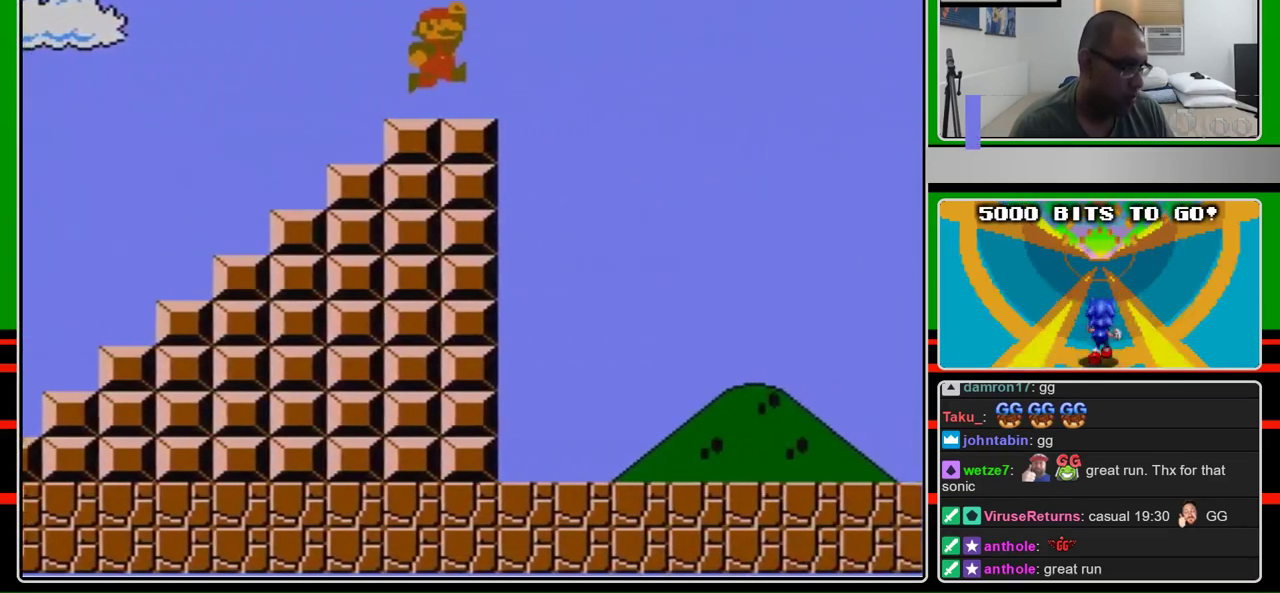
{"buttons": ["A", "B", "DPAD_RIGHT"], "events": [[100, "A", "up"], [367, "A", "down"]]}
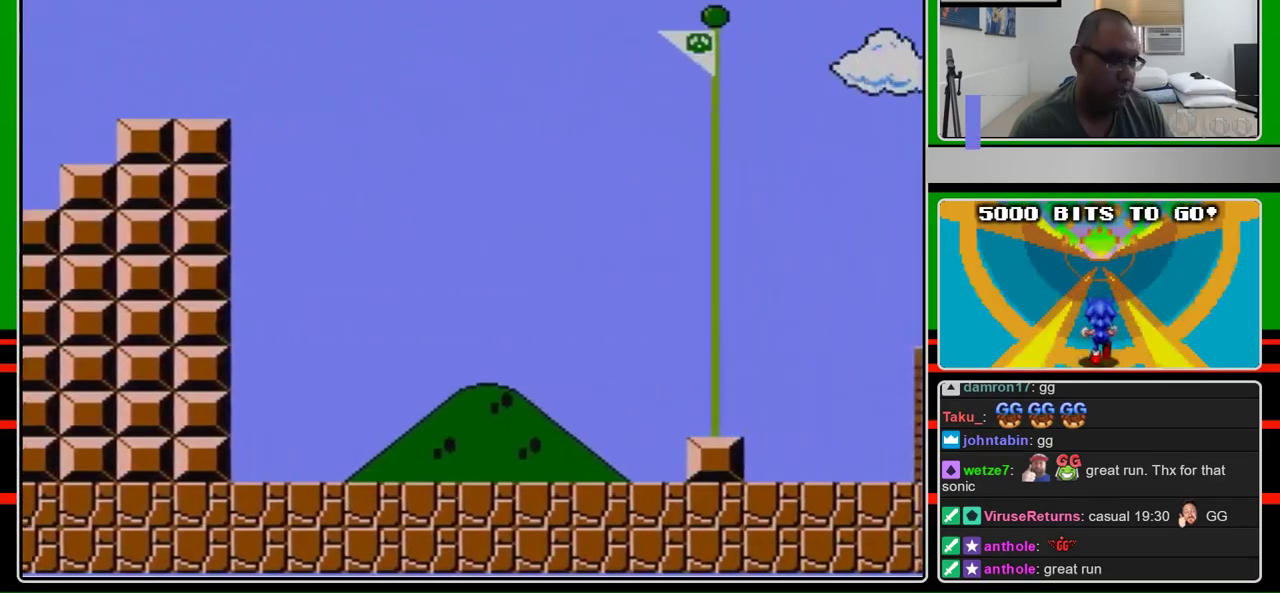
{"buttons": ["A", "B", "DPAD_RIGHT"], "events": []}
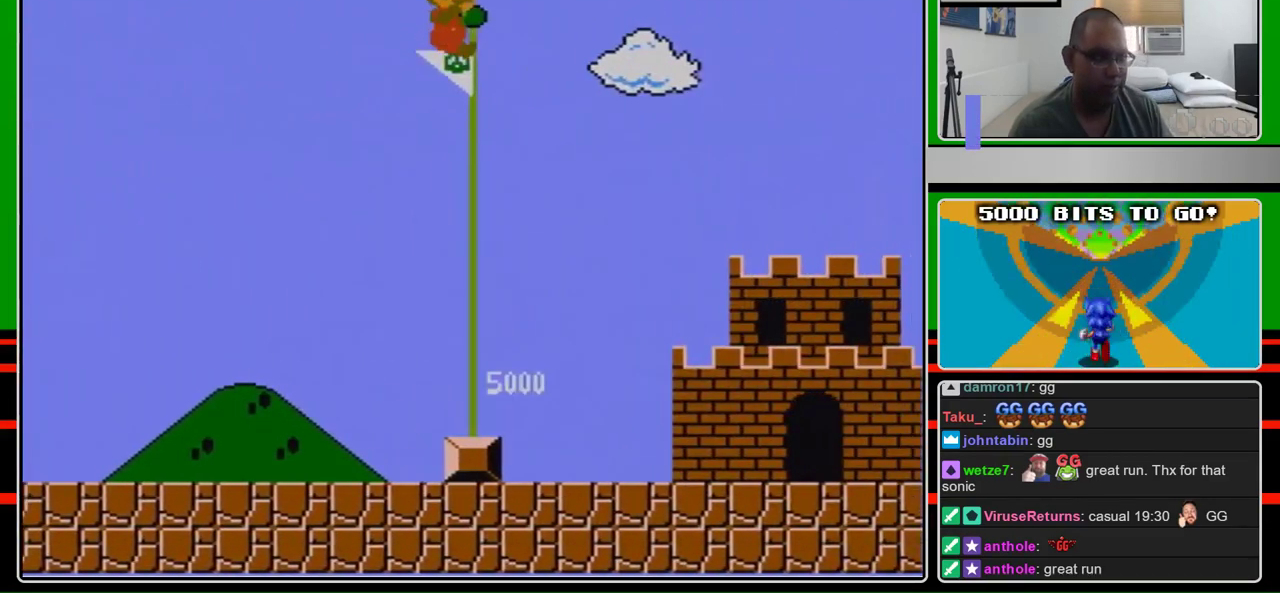
{"buttons": [], "events": [[367, "A", "up"], [400, "B", "up"], [433, "DPAD_RIGHT", "up"]]}